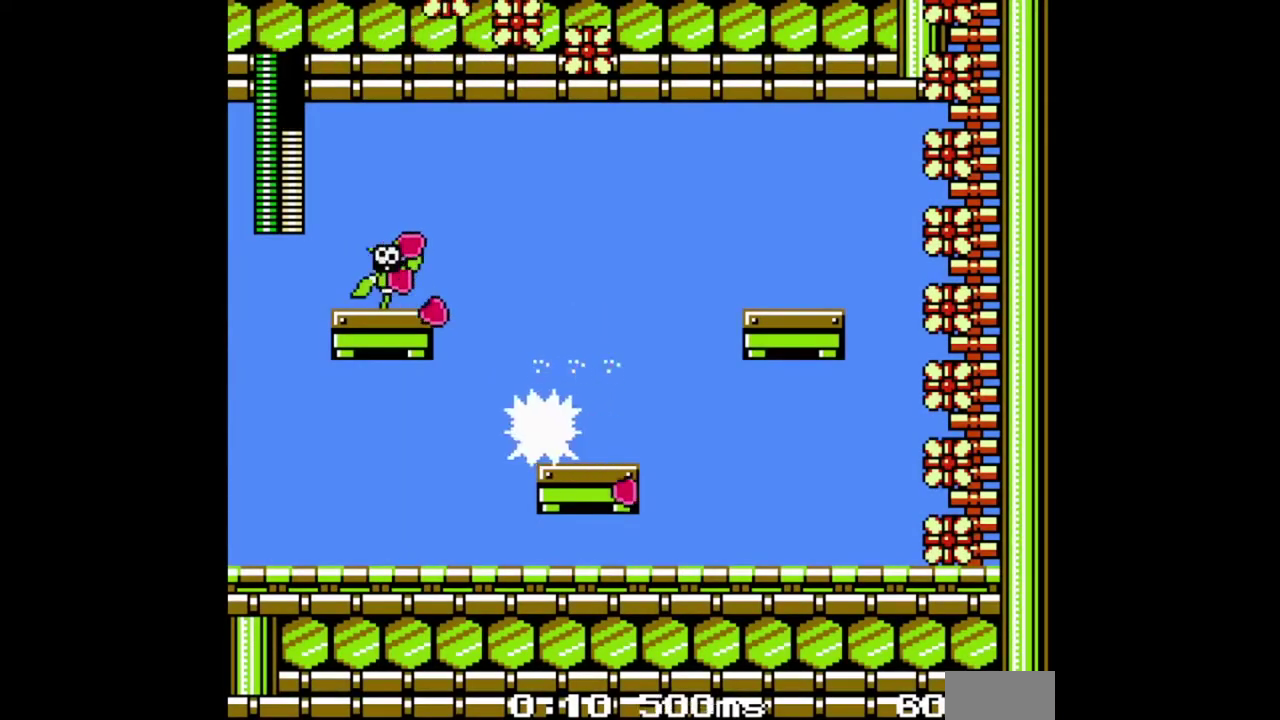
Gameplay with a controller (Nintendo layout); each line is a JSON object with the inputs held at the frame after it. "events" lists button and stick changes between this image and that frame as [ms after this image, input, new state], when the widget could be followed in between. Not read: A B DPAD_DOWN DPAD_RIGHT DPAD_UP L1 L3 R1 R3 START.
{"buttons": ["DPAD_LEFT"], "events": [[67, "DPAD_LEFT", "up"], [433, "DPAD_LEFT", "down"]]}
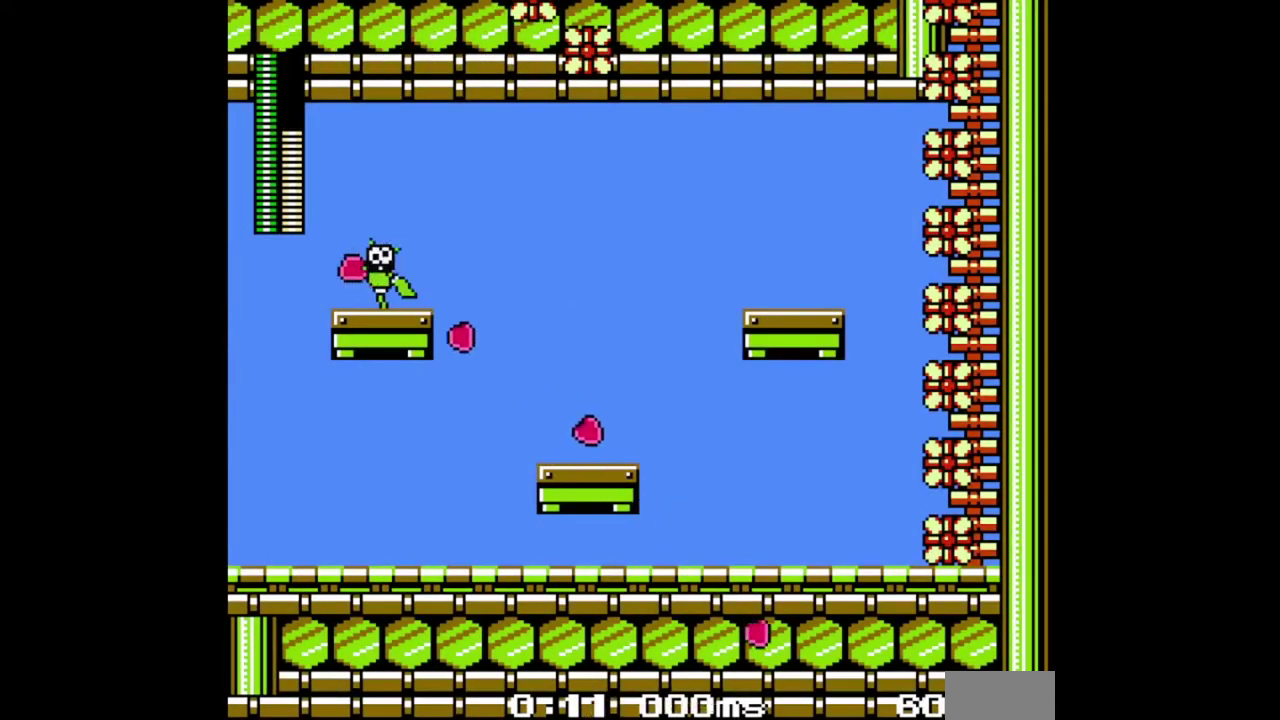
{"buttons": [], "events": [[433, "DPAD_LEFT", "up"]]}
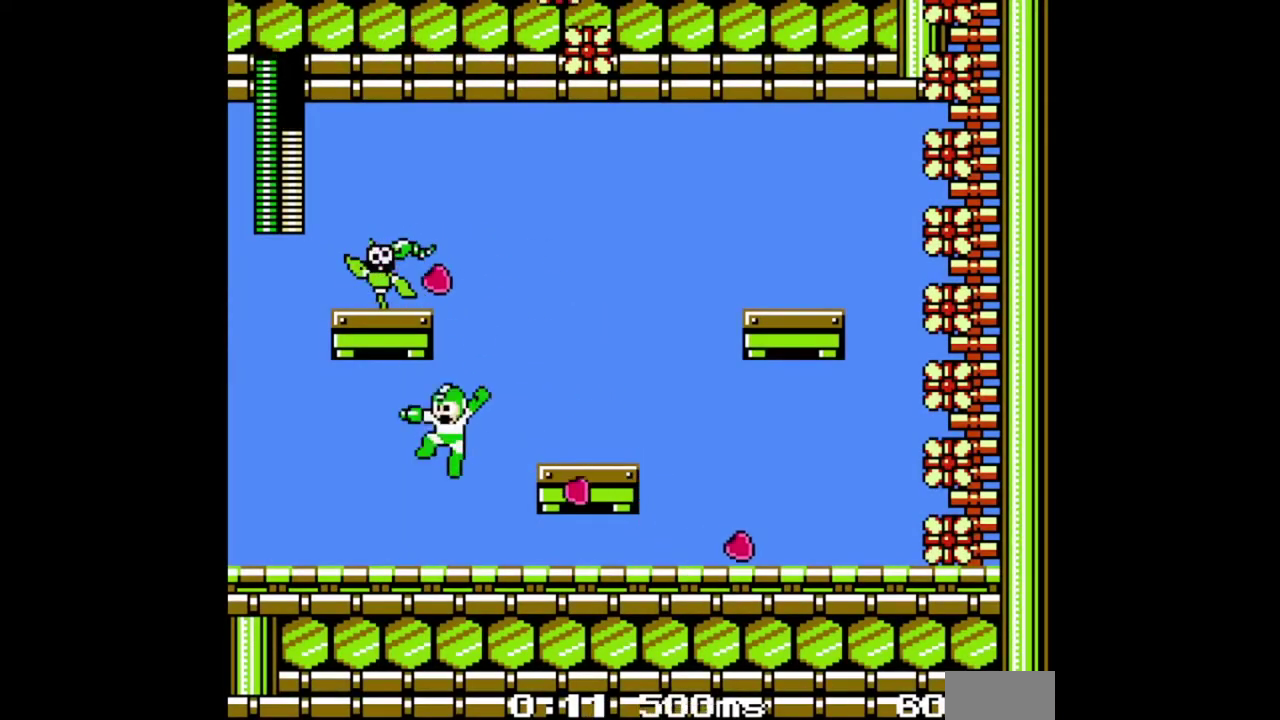
{"buttons": [], "events": []}
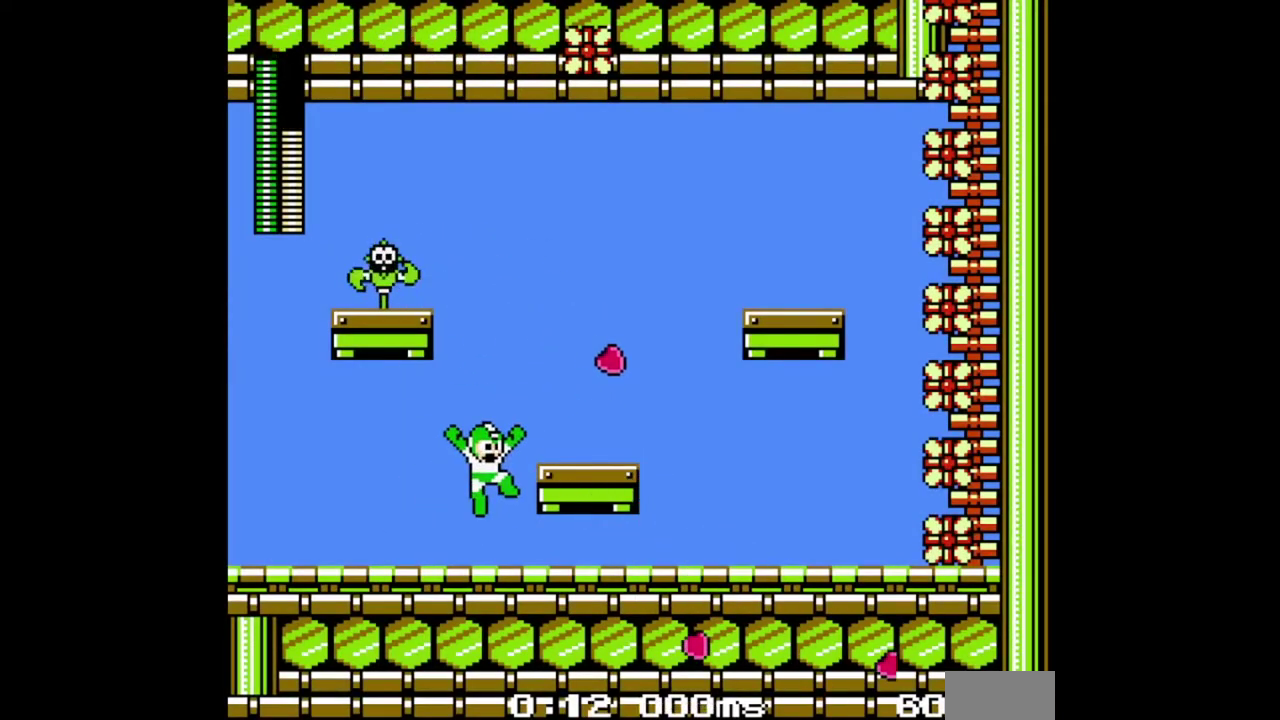
{"buttons": [], "events": [[100, "DPAD_LEFT", "down"], [333, "DPAD_LEFT", "up"]]}
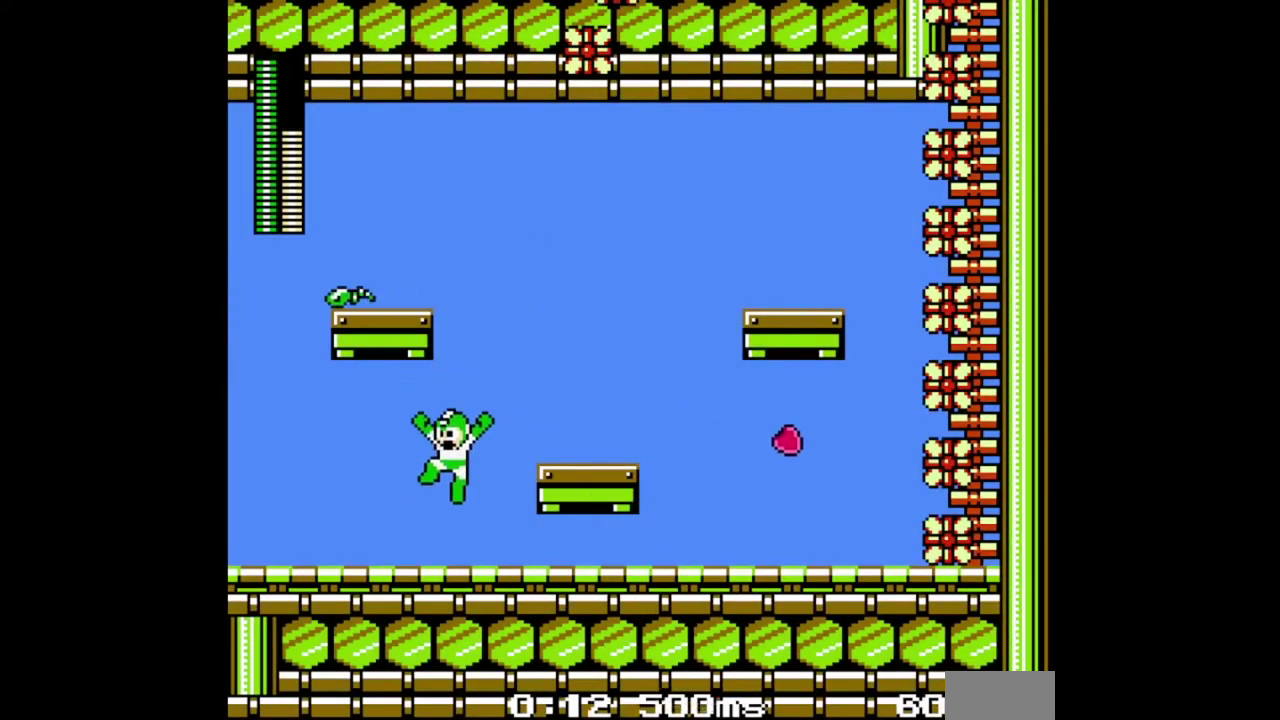
{"buttons": [], "events": []}
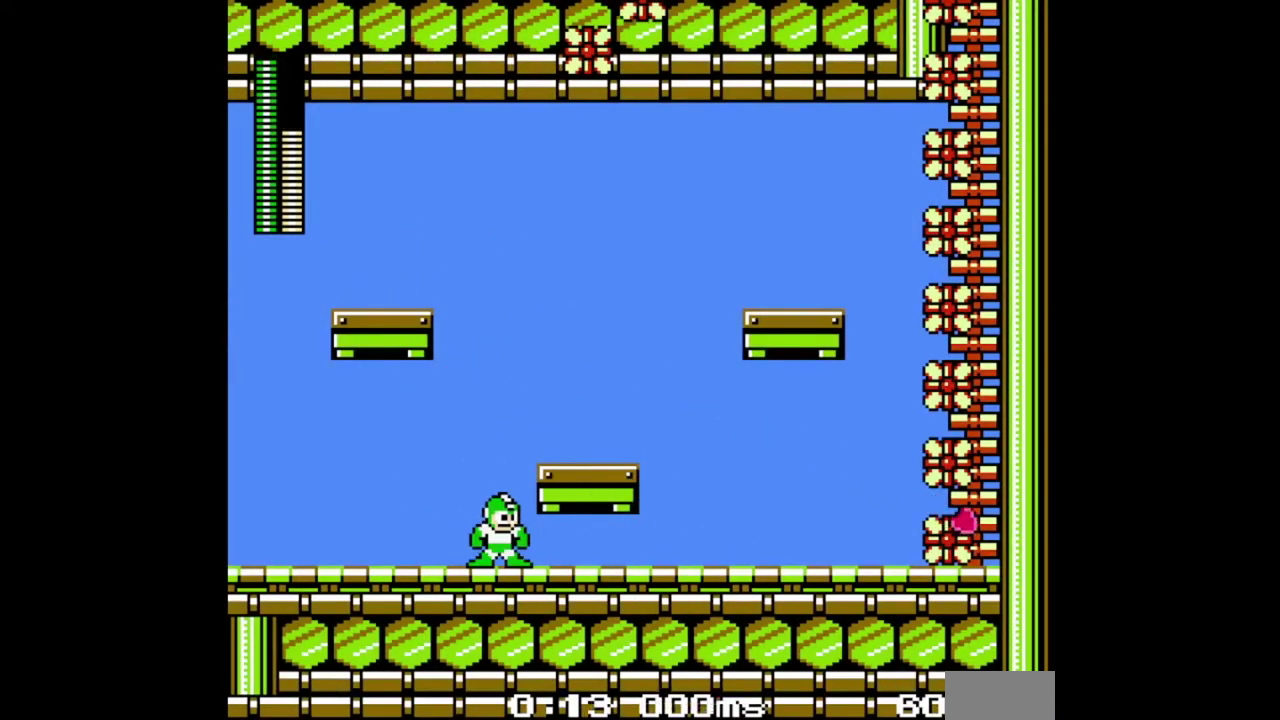
{"buttons": [], "events": []}
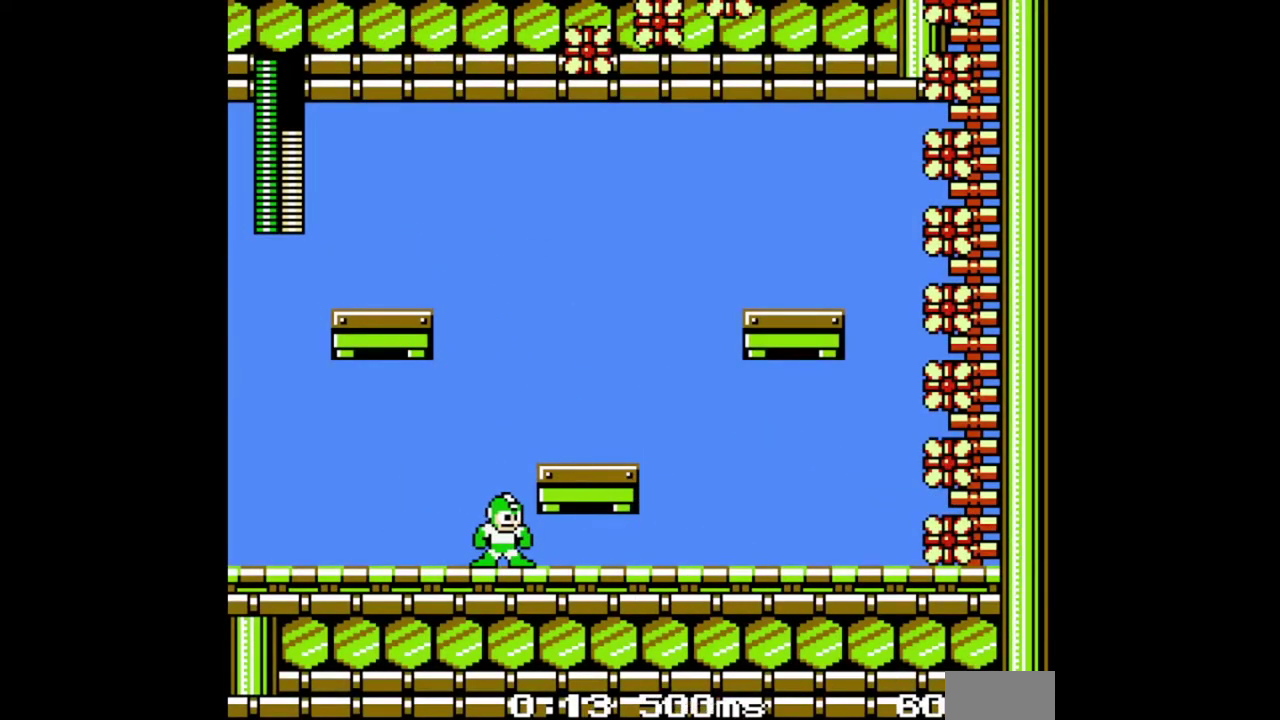
{"buttons": ["DPAD_LEFT"], "events": [[467, "DPAD_LEFT", "down"]]}
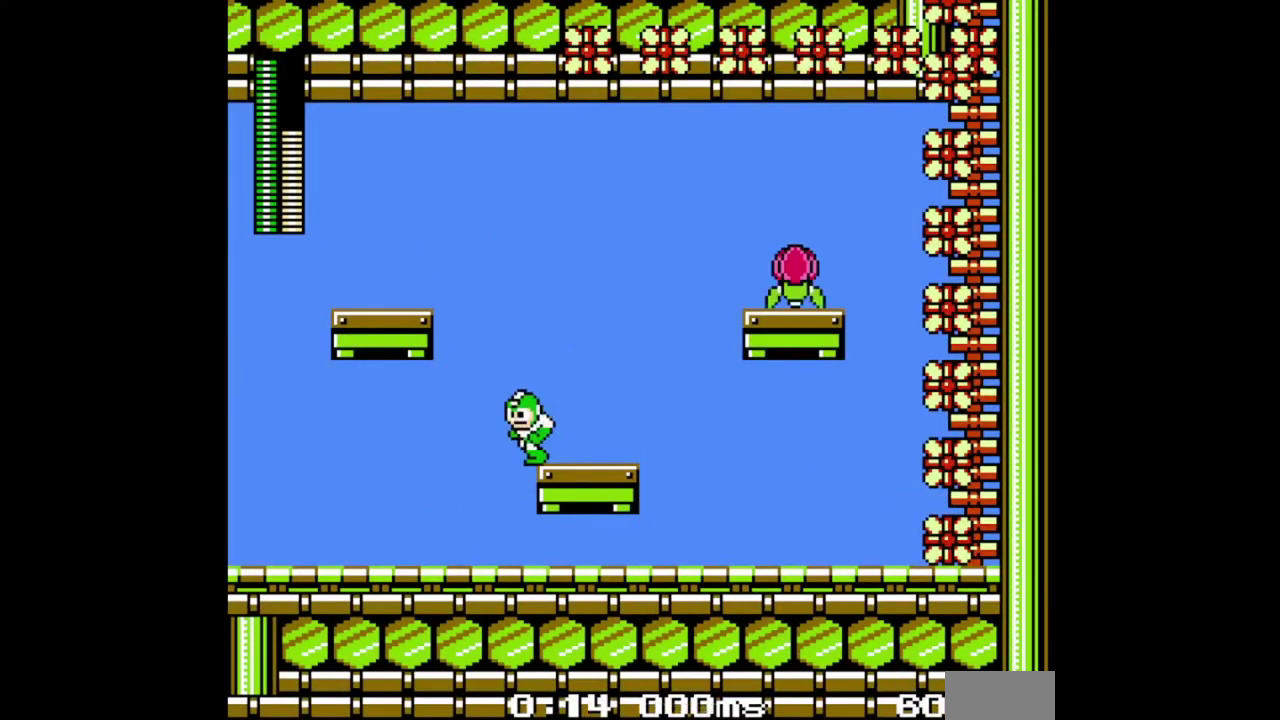
{"buttons": [], "events": [[233, "DPAD_LEFT", "up"]]}
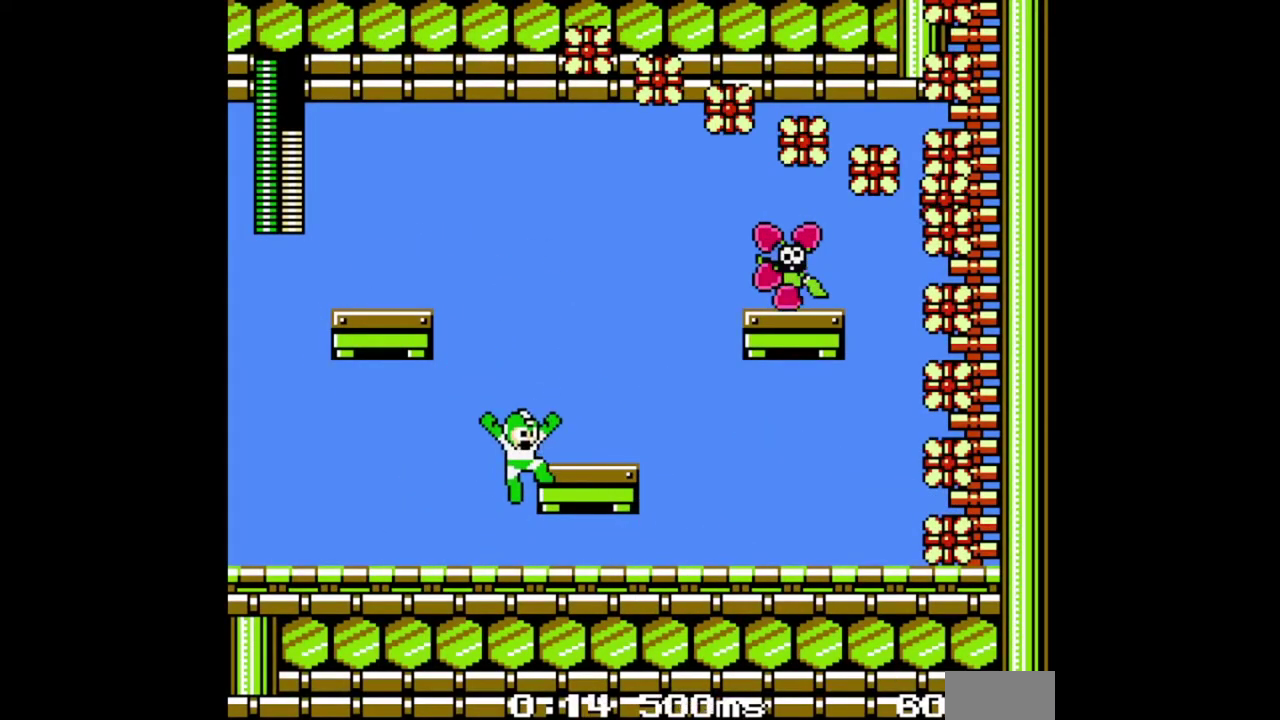
{"buttons": [], "events": []}
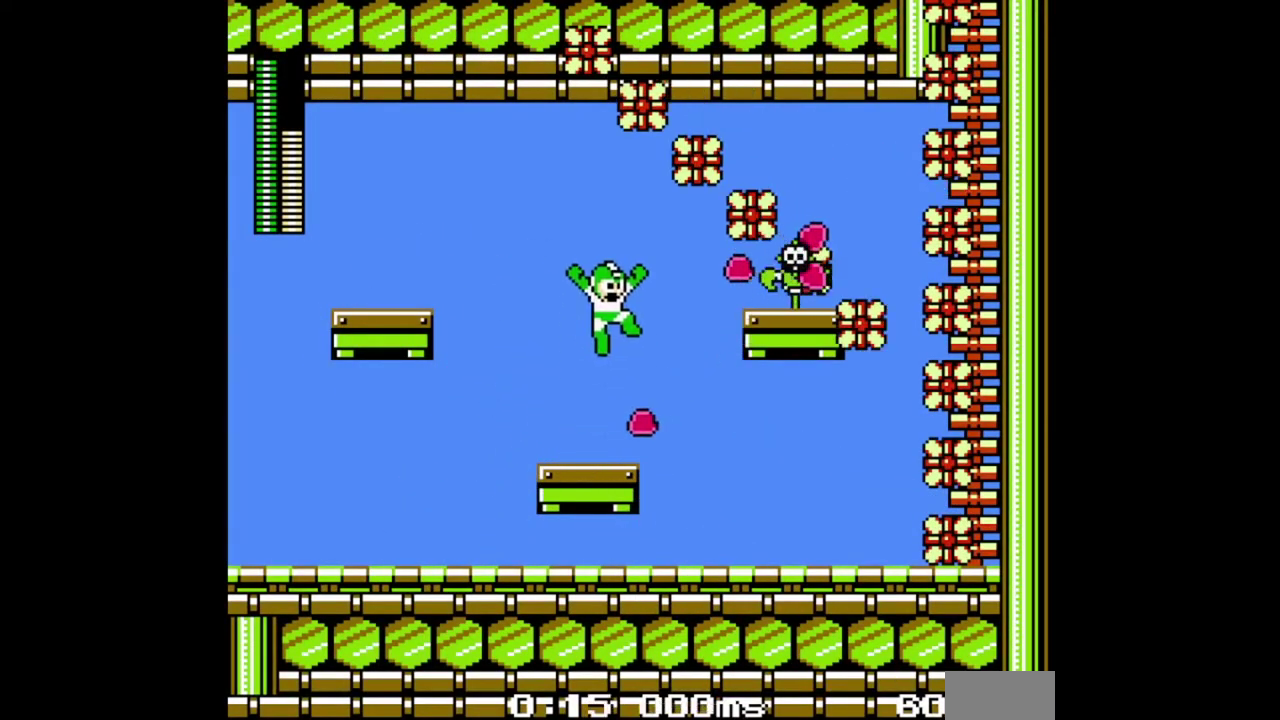
{"buttons": [], "events": []}
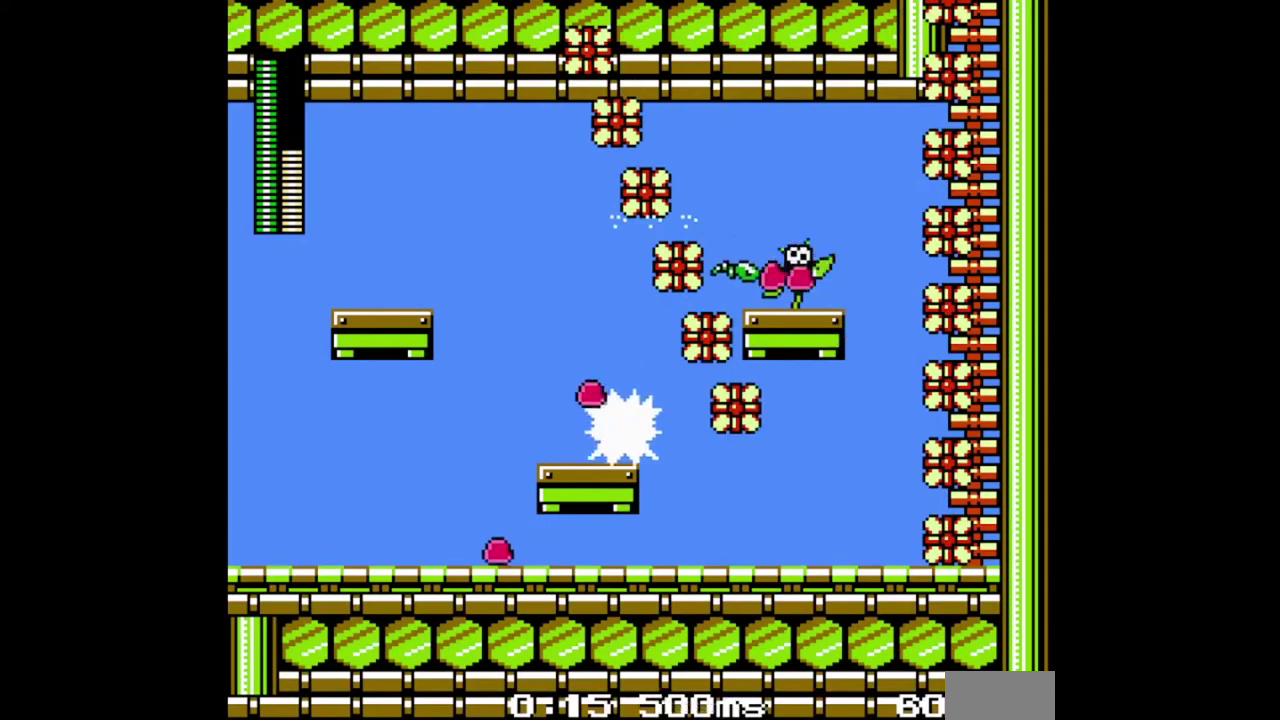
{"buttons": [], "events": []}
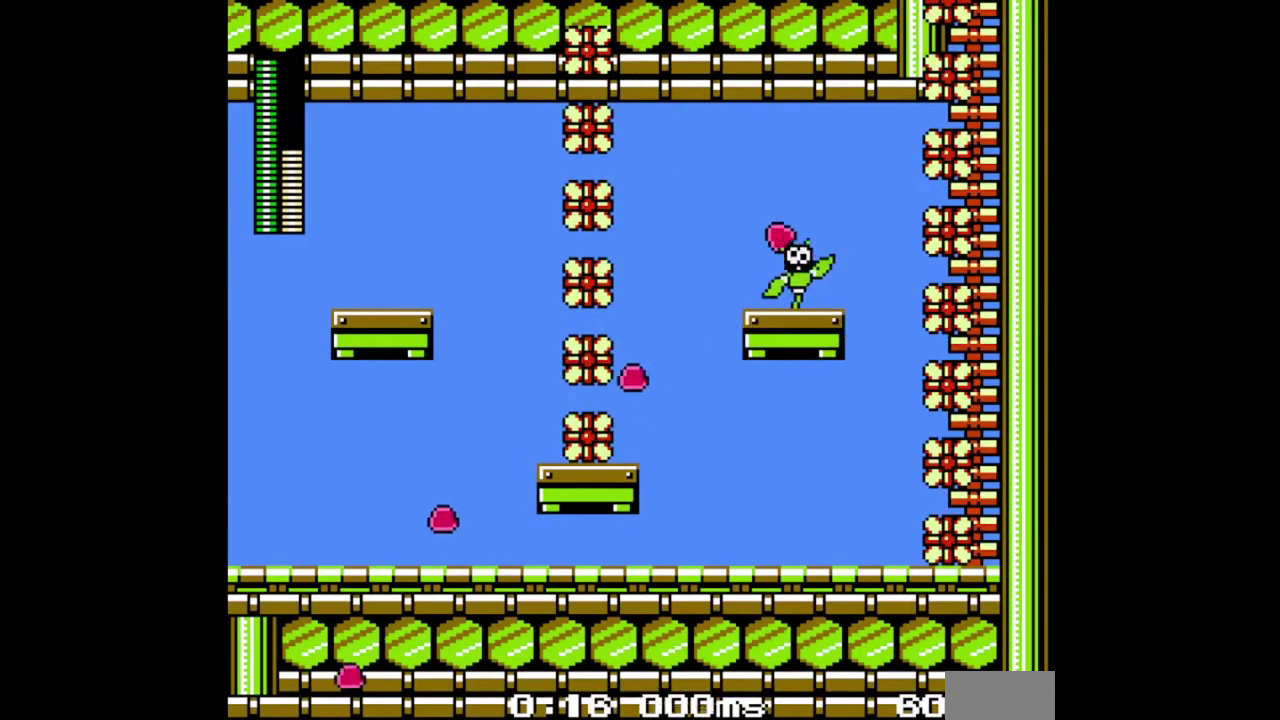
{"buttons": [], "events": []}
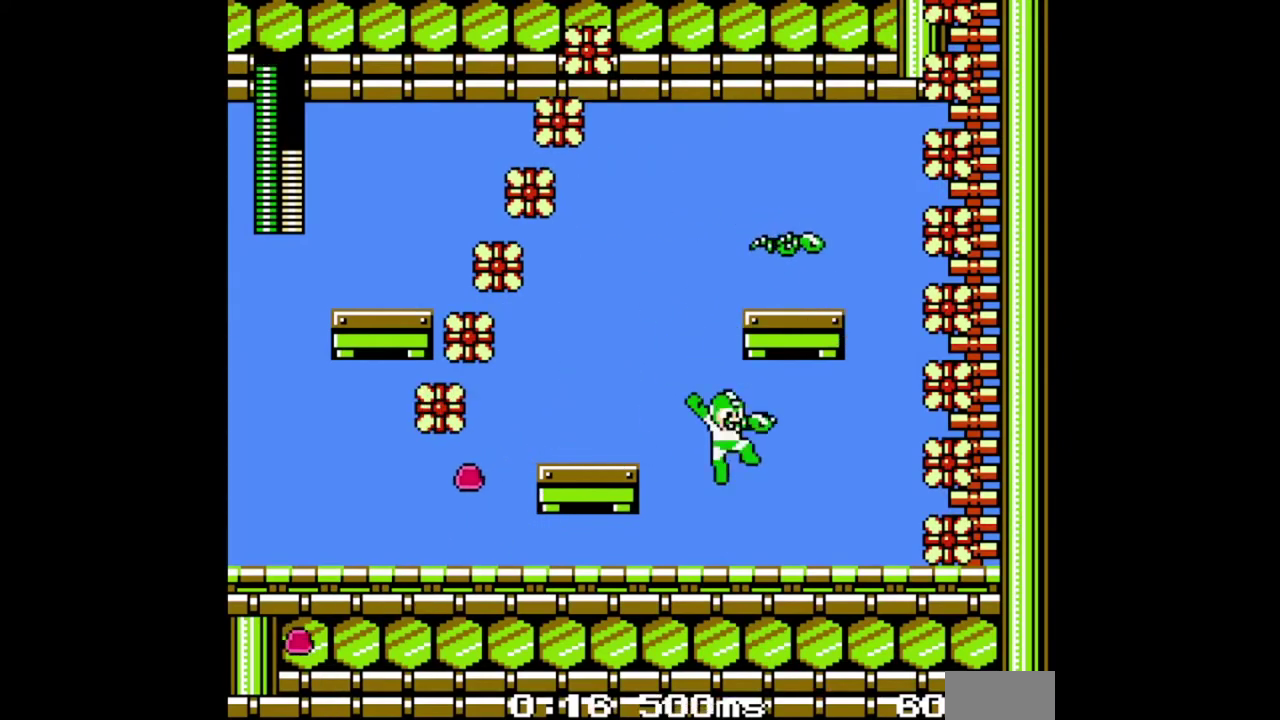
{"buttons": ["L2"], "events": [[467, "L2", "down"]]}
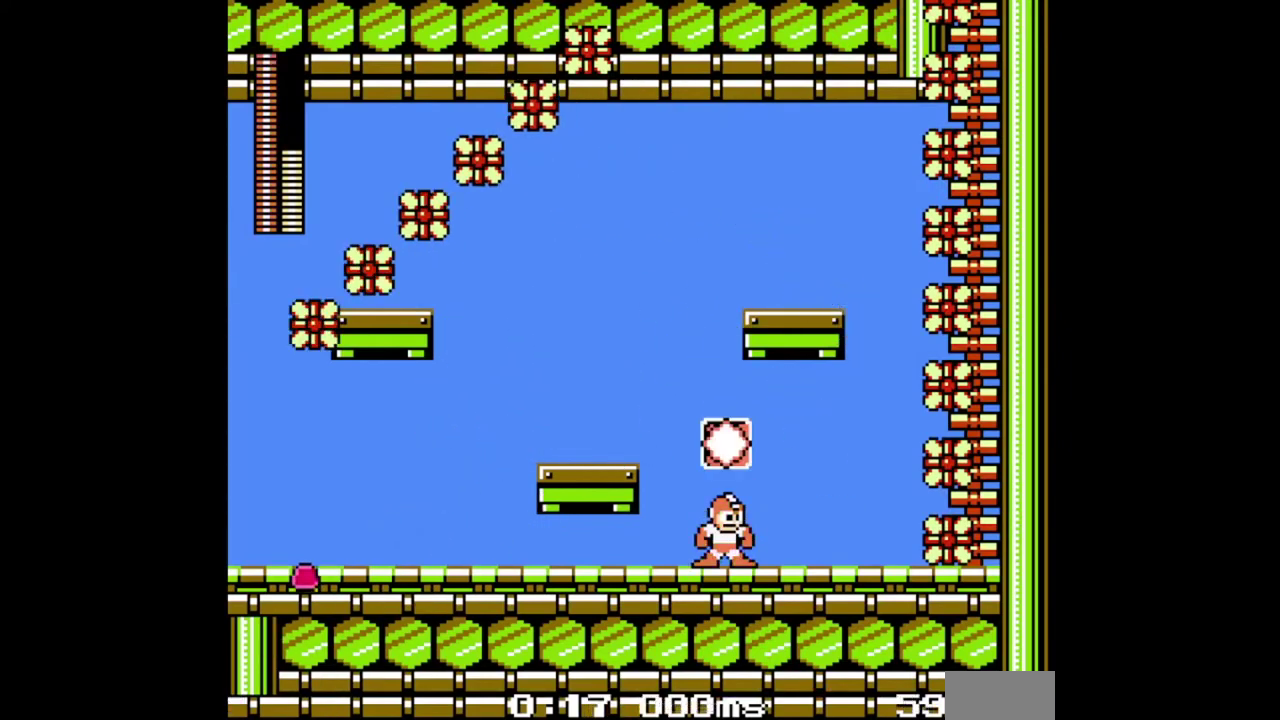
{"buttons": [], "events": [[33, "L2", "up"], [133, "L2", "down"], [200, "L2", "up"], [267, "L2", "down"], [400, "L2", "up"]]}
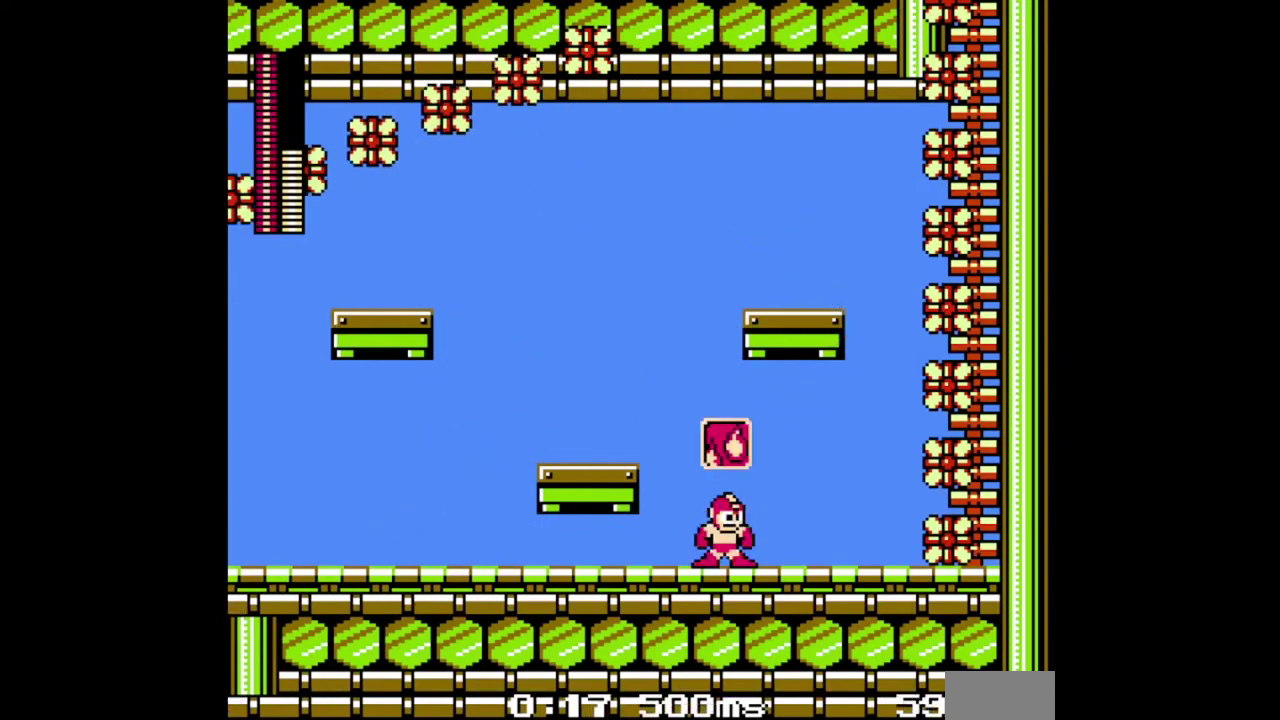
{"buttons": ["DPAD_LEFT"], "events": [[200, "L2", "down"], [300, "L2", "up"], [467, "DPAD_LEFT", "down"]]}
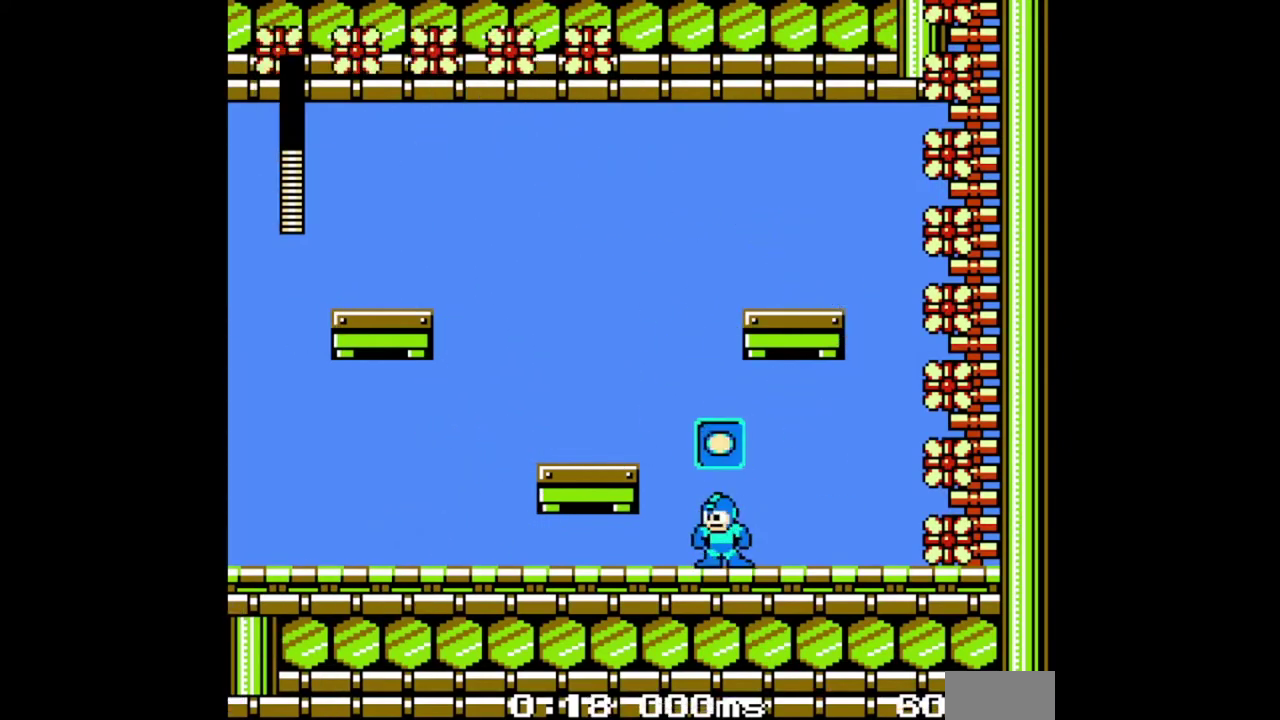
{"buttons": ["DPAD_LEFT"], "events": [[200, "DPAD_LEFT", "up"], [467, "DPAD_LEFT", "down"]]}
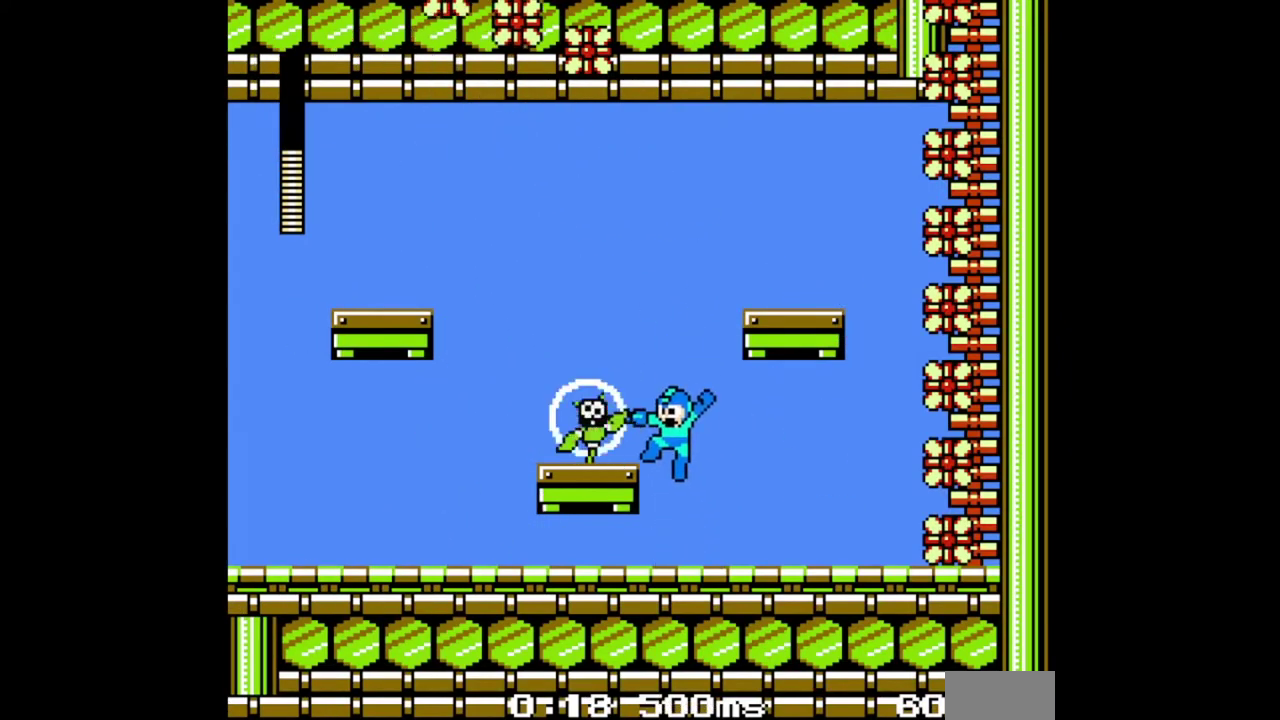
{"buttons": [], "events": [[100, "DPAD_LEFT", "up"]]}
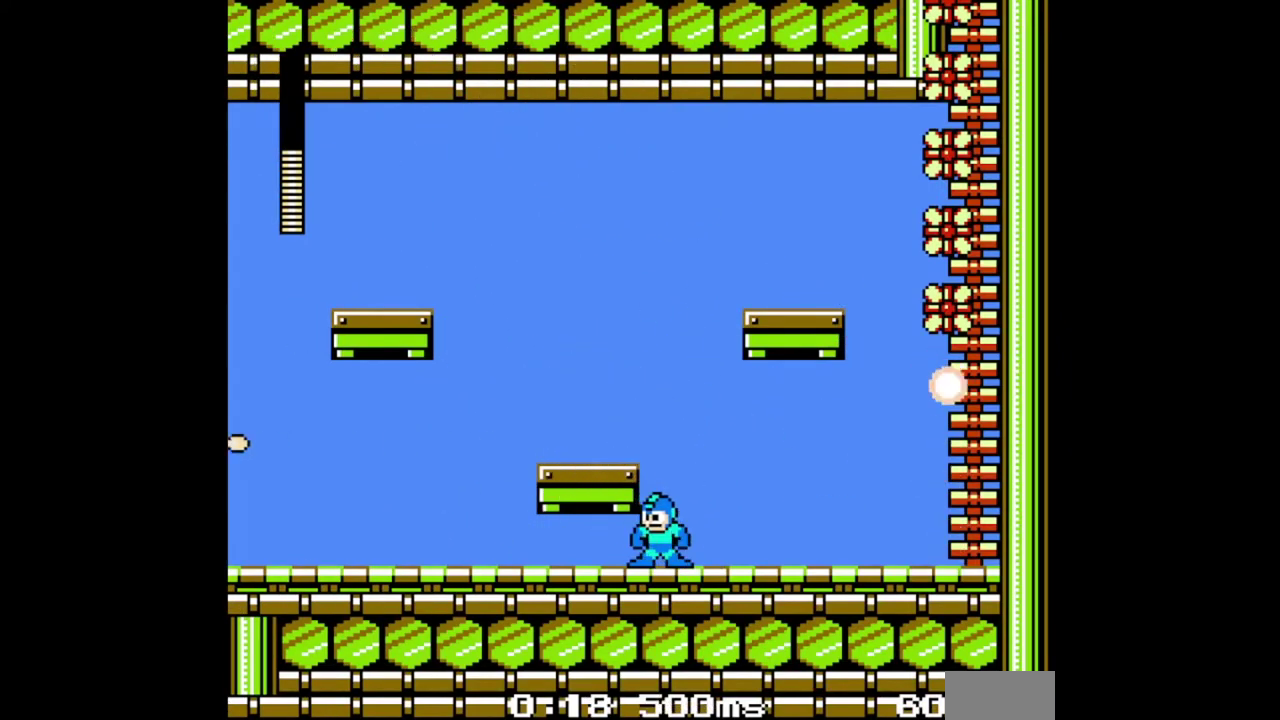
{"buttons": [], "events": []}
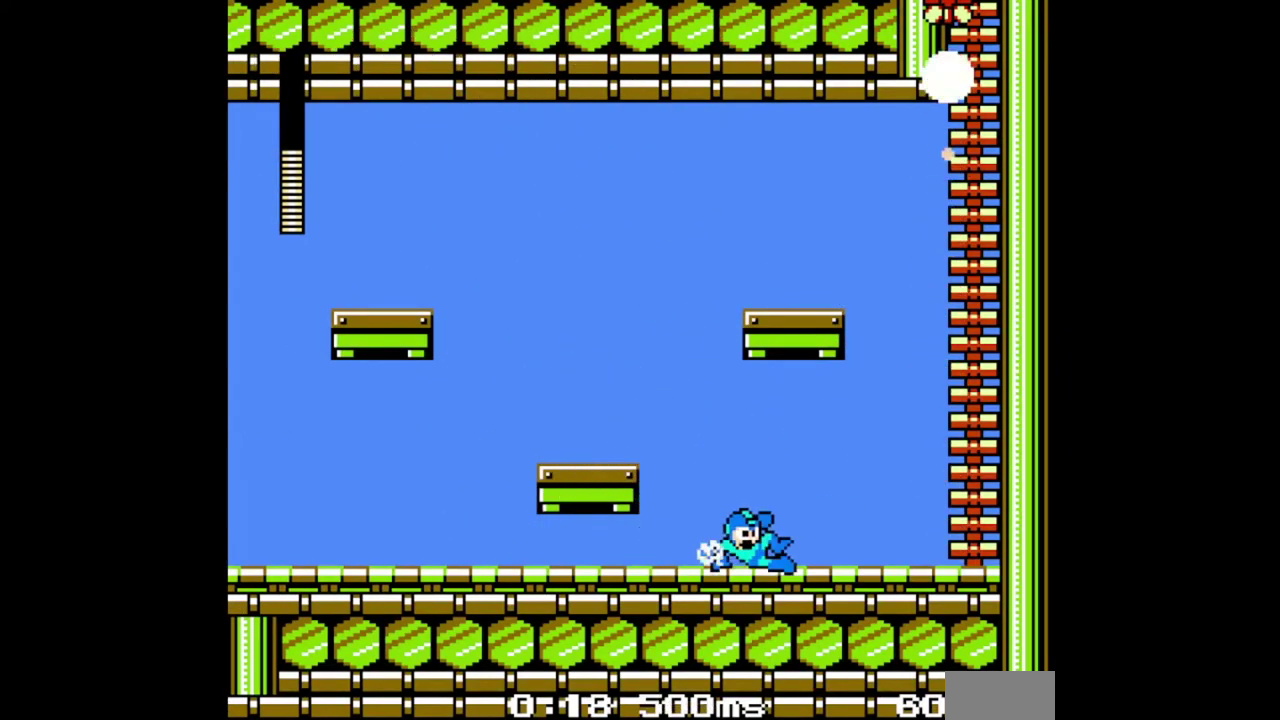
{"buttons": [], "events": []}
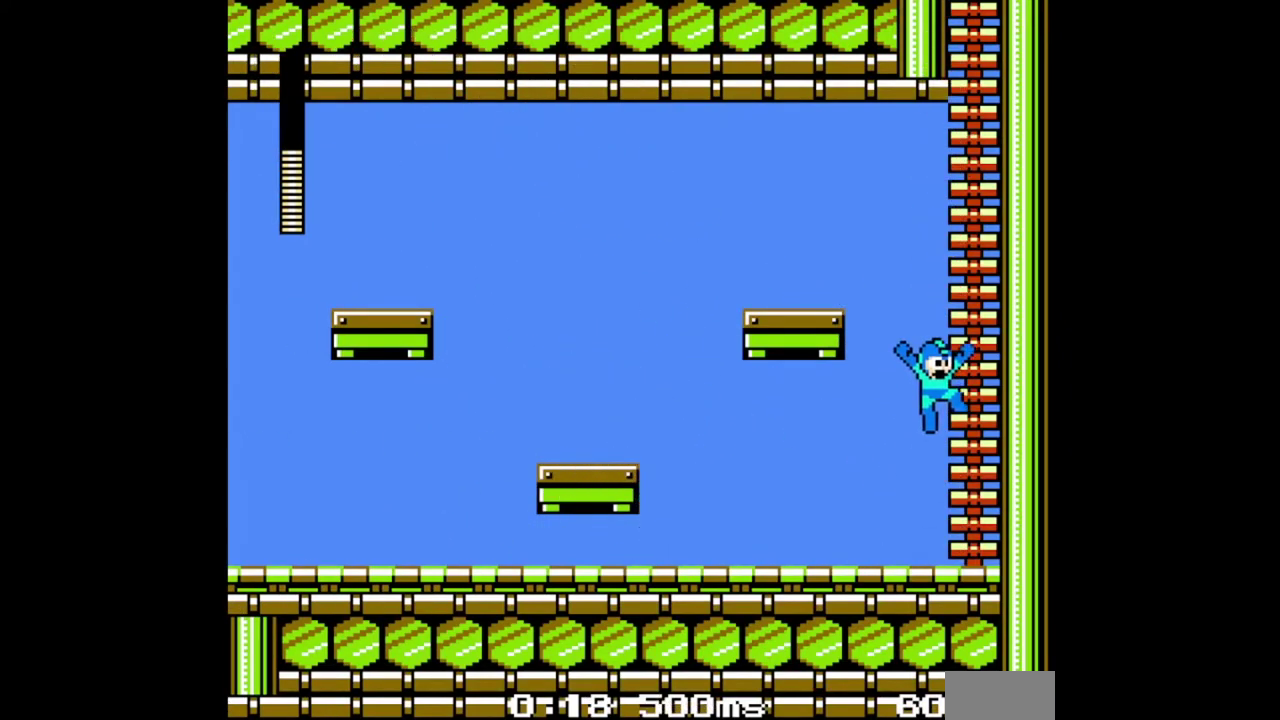
{"buttons": [], "events": []}